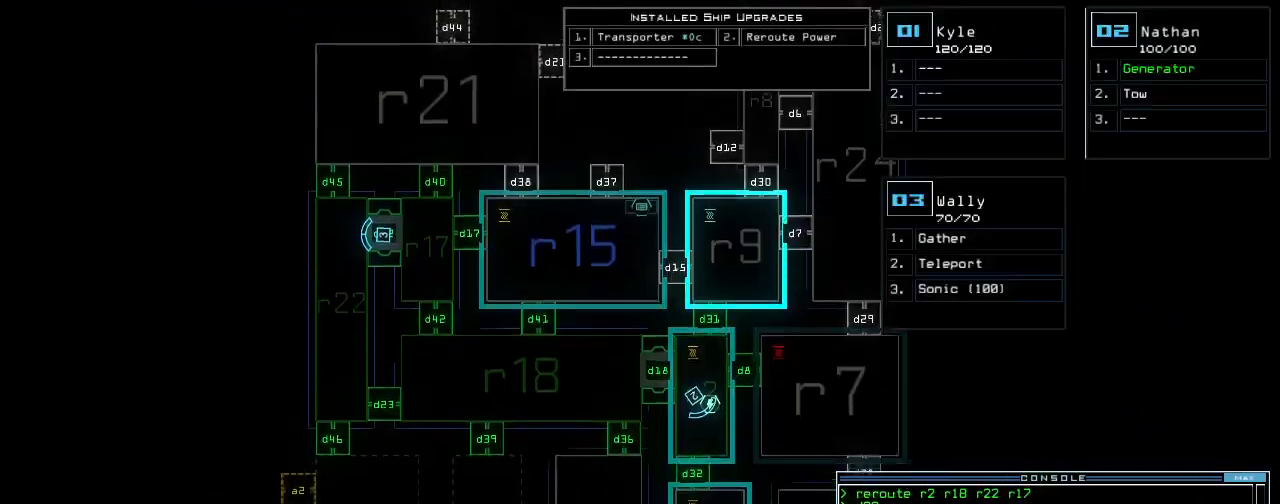
Gameplay with keyboard; each line is a JSON object with the keys held at the frame after it. "events" lists presses ("down") and releases ("up") of ".", "/", "0", "1", "2", "3", "4", "5", "6", "7", "8", "9", "a", "b", "backspace", "c", "caps_lock", "comma", "ctrl_l", "ctrl_r", "d", "down", "e", "equals", "escape", "f", "g", "h", "i", "j", "k", "l", "left", "m", "minus", "n", "o", "p", "q", "quote", "r", "return", "right", "s", "semicolon", "shift_l", "shift_r", "space", "t", "tab", "tilde", "u", "up", "v", "w", "x", "y" and "z" between this image and that frame as [ms after this image, input, new state], when the widget could be followed in between. No other keys are recorded. Mouse input is not recorded.
{"keys": ["3"], "events": [[380, "up", "up"], [480, "3", "down"]]}
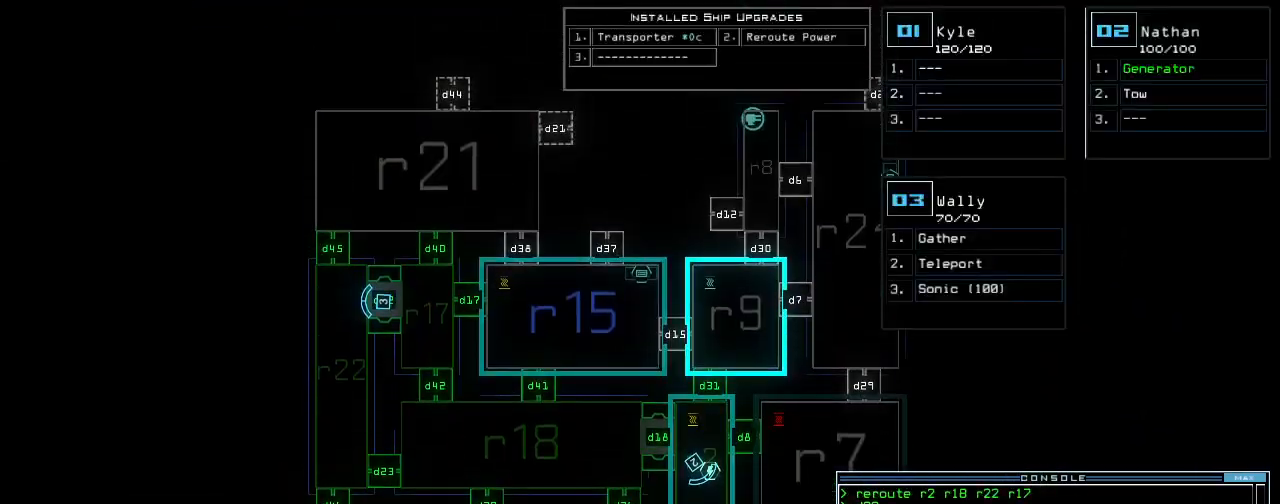
{"keys": ["right"], "events": [[40, "3", "up"], [40, "right", "down"]]}
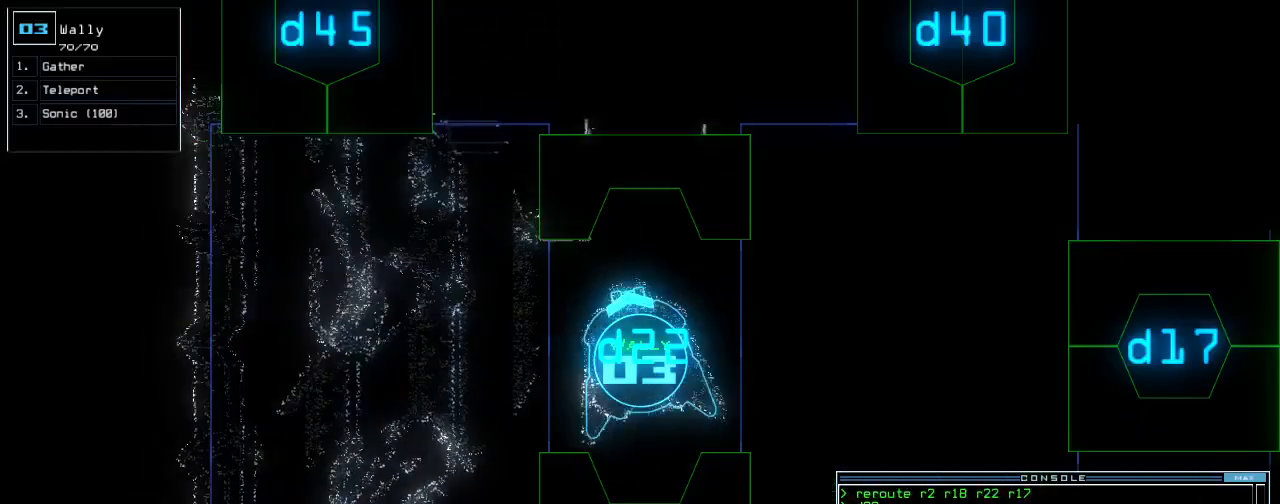
{"keys": ["right", "up"], "events": [[140, "up", "down"]]}
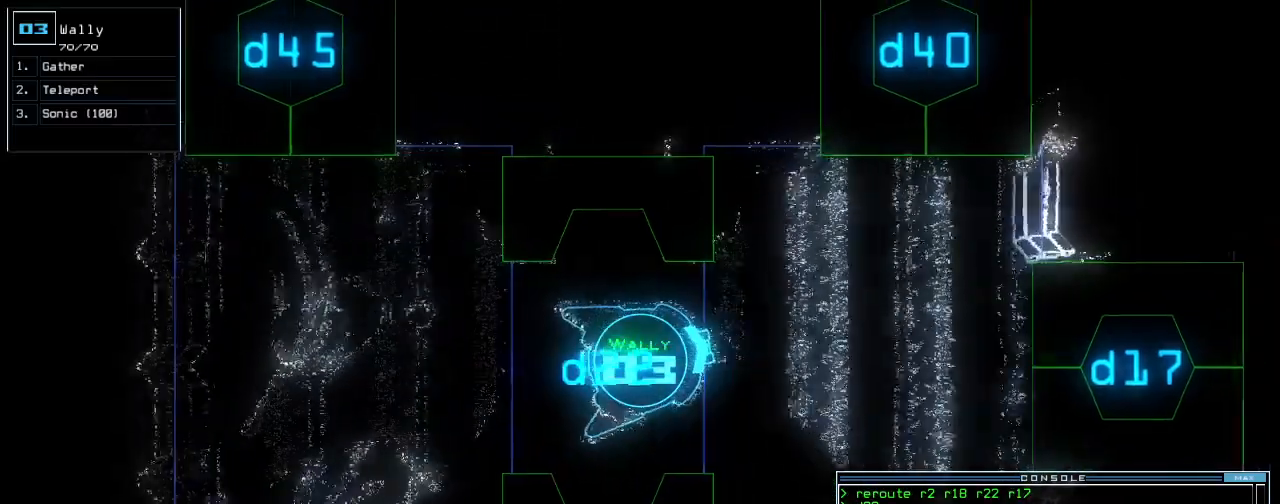
{"keys": ["up"], "events": [[20, "right", "up"], [280, "left", "down"], [400, "d", "down"], [460, "d", "up"], [480, "left", "up"]]}
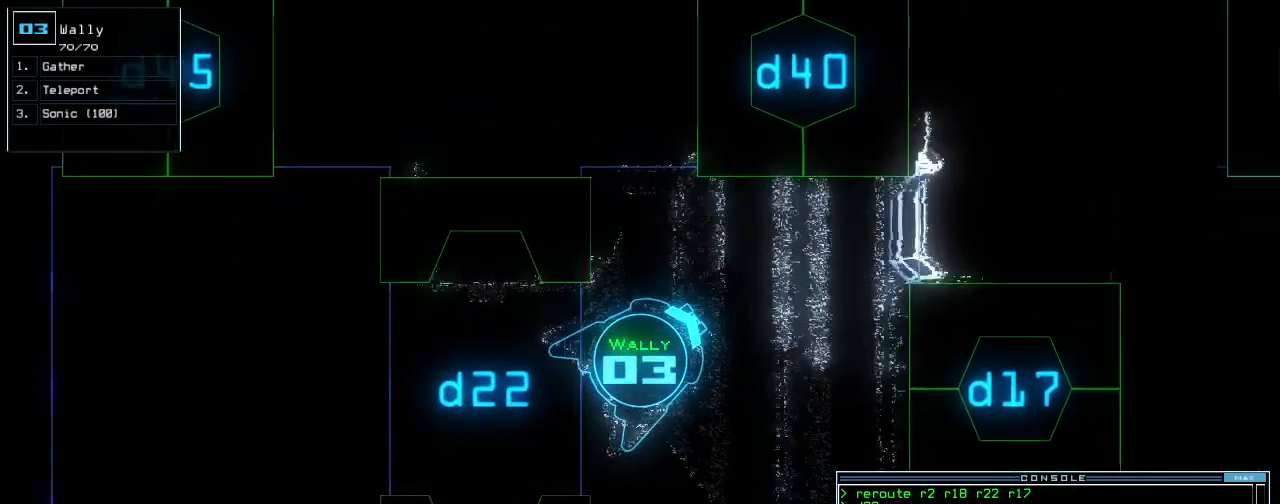
{"keys": ["up"], "events": [[120, "4", "down"], [200, "4", "up"], [320, "0", "down"], [400, "0", "up"]]}
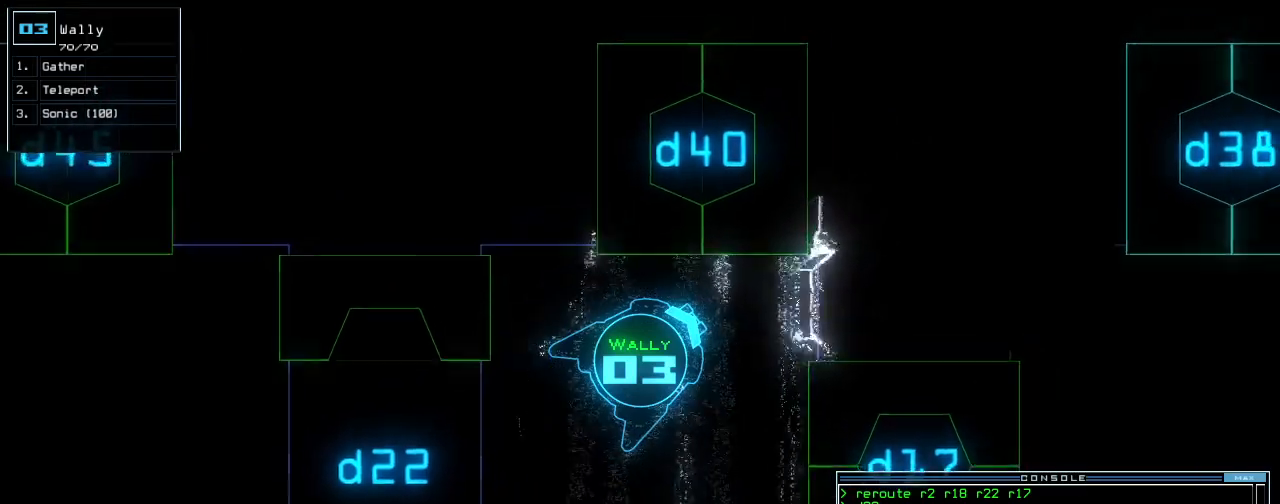
{"keys": [], "events": [[200, "left", "down"], [460, "left", "up"], [460, "up", "up"]]}
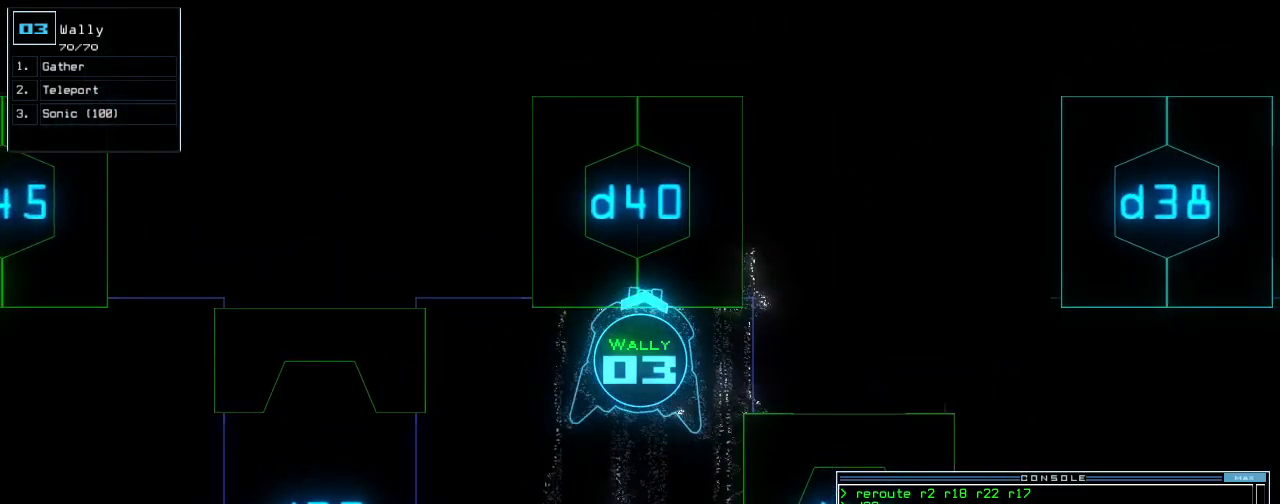
{"keys": [], "events": []}
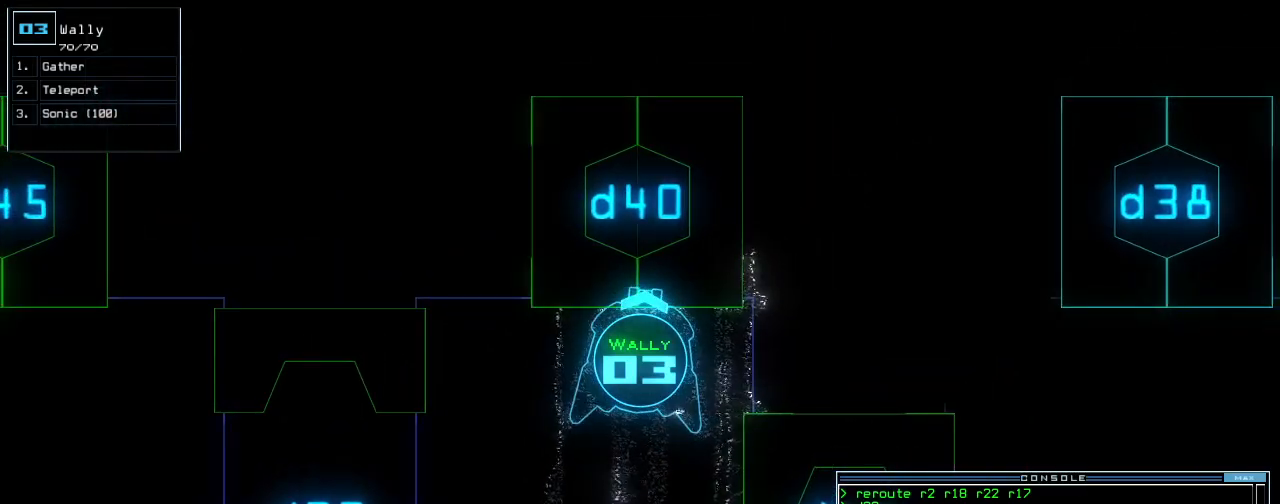
{"keys": ["equals", "right", "up"], "events": [[20, "return", "down"], [80, "return", "up"], [200, "up", "down"], [280, "left", "down"], [400, "left", "up"], [460, "equals", "down"], [500, "right", "down"]]}